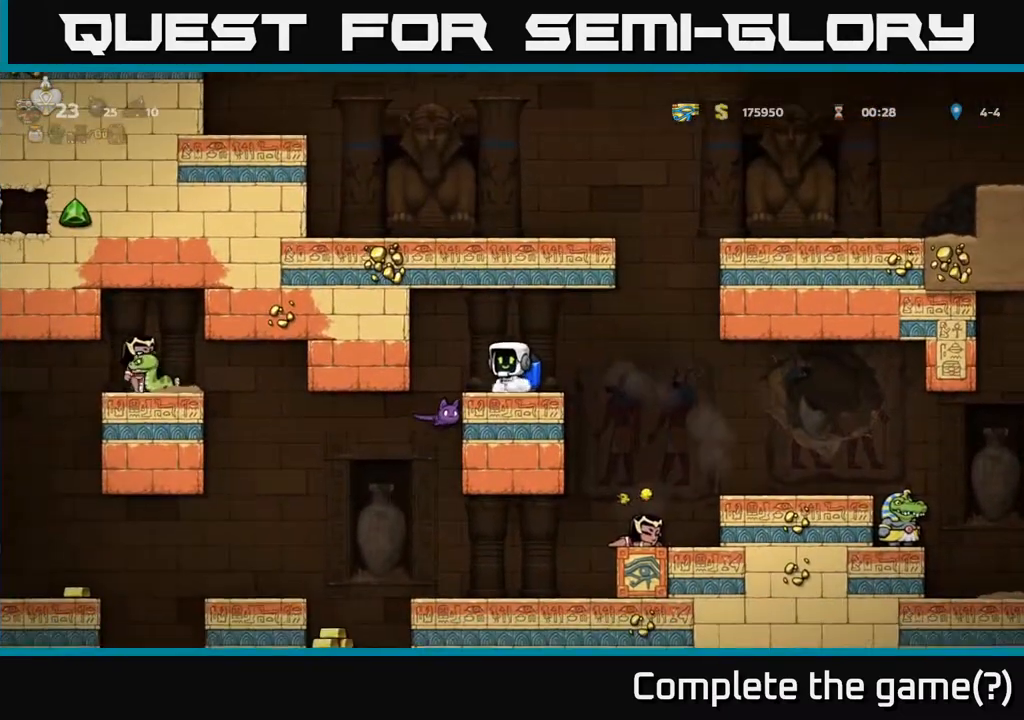
Gameplay with a controller (Xbox layout); each line is a JSON object with the inputs held at the frame after it. "events" lists button and stick changes between this image and that frame as [ms after this image, input, new state], when the widget could be followed in between.
{"buttons": [], "left_stick": "center", "right_stick": "center", "events": [[33, "DPAD_LEFT", "up"], [83, "A", "up"], [267, "DPAD_LEFT", "down"], [417, "DPAD_LEFT", "up"]]}
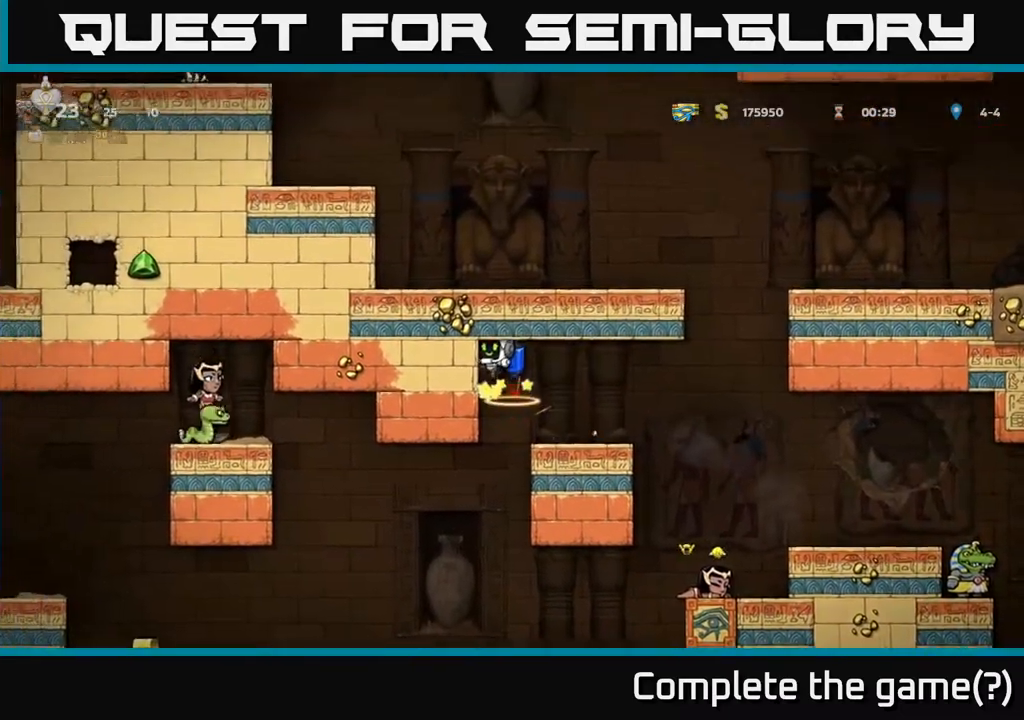
{"buttons": [], "left_stick": "center", "right_stick": "center", "events": [[233, "A", "down"], [267, "DPAD_RIGHT", "down"], [383, "A", "up"], [417, "DPAD_RIGHT", "up"]]}
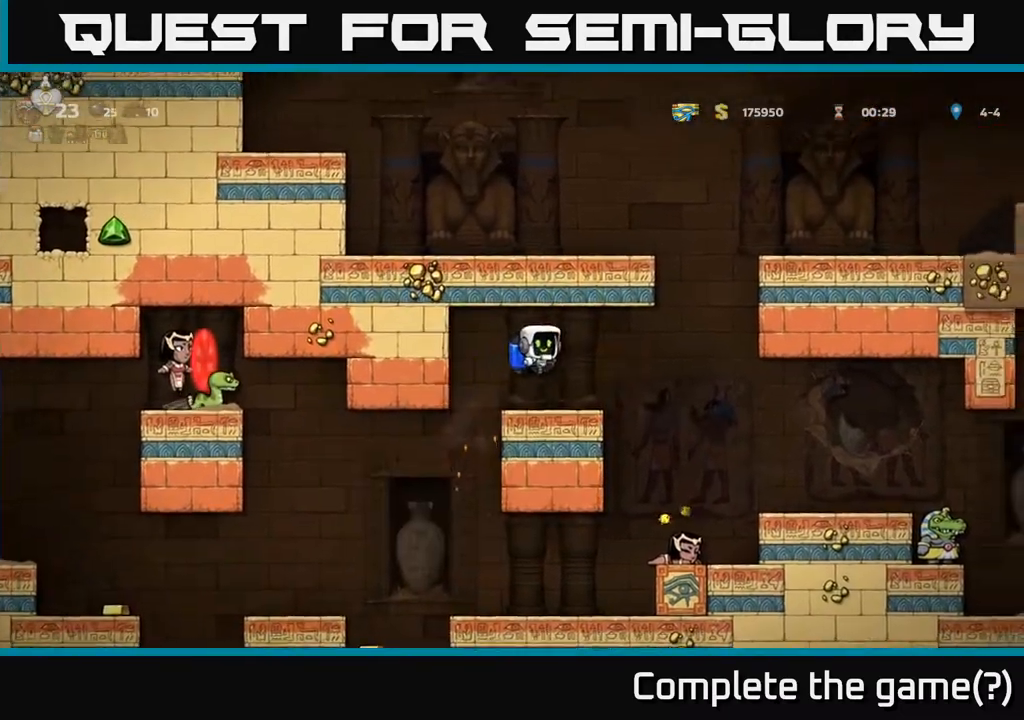
{"buttons": ["A", "DPAD_RIGHT"], "left_stick": "center", "right_stick": "center", "events": [[317, "DPAD_RIGHT", "down"], [483, "A", "down"]]}
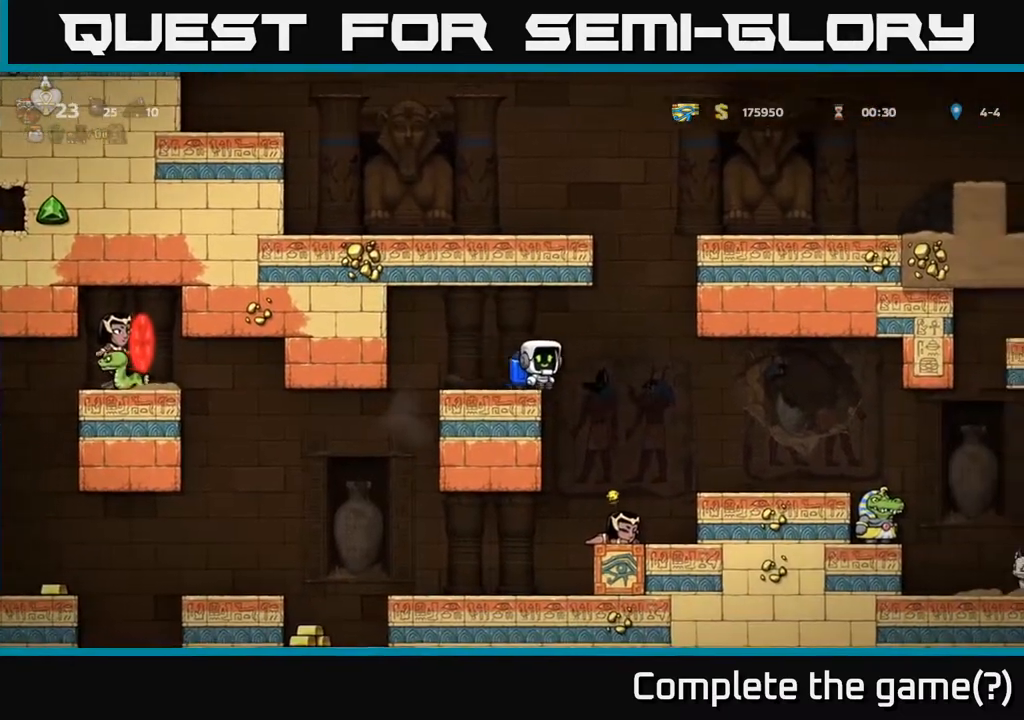
{"buttons": ["DPAD_LEFT"], "left_stick": "center", "right_stick": "center", "events": [[67, "A", "up"], [133, "DPAD_RIGHT", "up"], [167, "DPAD_LEFT", "down"], [367, "A", "down"], [467, "A", "up"]]}
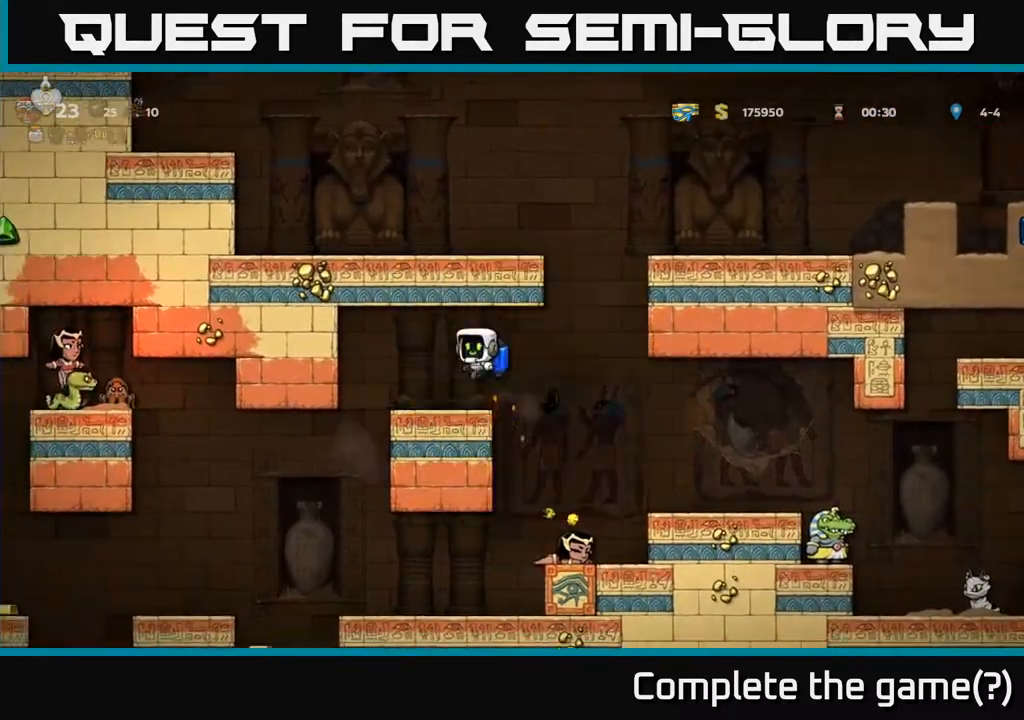
{"buttons": [], "left_stick": "center", "right_stick": "center", "events": [[83, "DPAD_LEFT", "up"], [150, "DPAD_RIGHT", "down"], [217, "DPAD_RIGHT", "up"]]}
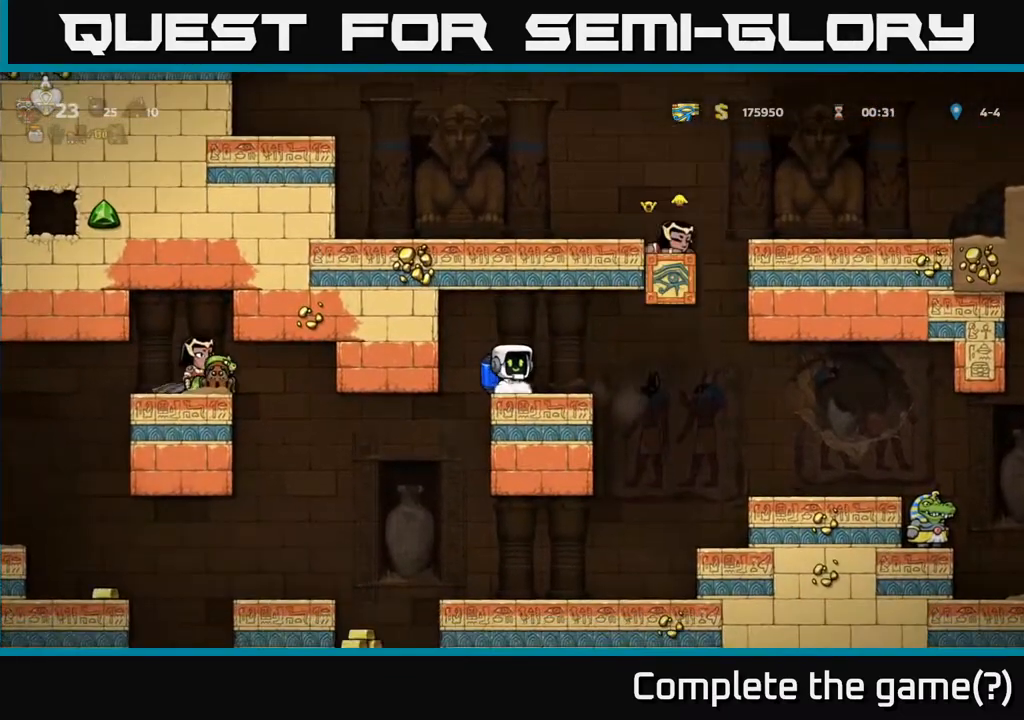
{"buttons": ["A", "DPAD_RIGHT"], "left_stick": "center", "right_stick": "center", "events": [[83, "DPAD_RIGHT", "down"], [283, "A", "down"], [383, "A", "up"], [467, "A", "down"]]}
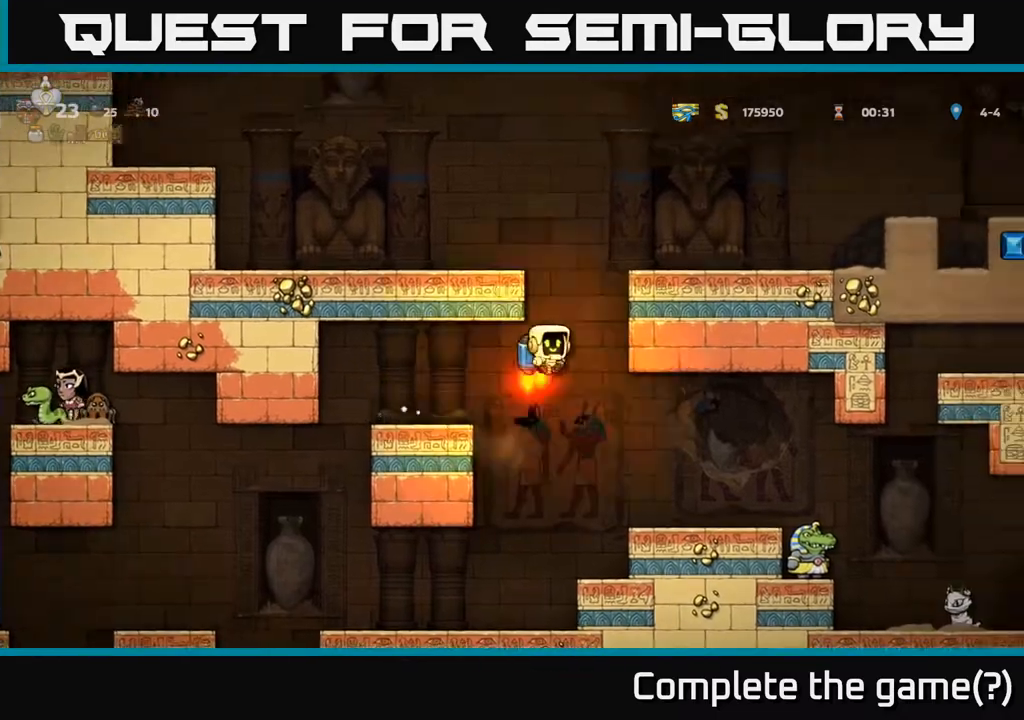
{"buttons": ["DPAD_RIGHT"], "left_stick": "center", "right_stick": "center", "events": [[117, "DPAD_RIGHT", "up"], [367, "DPAD_RIGHT", "down"], [383, "A", "up"]]}
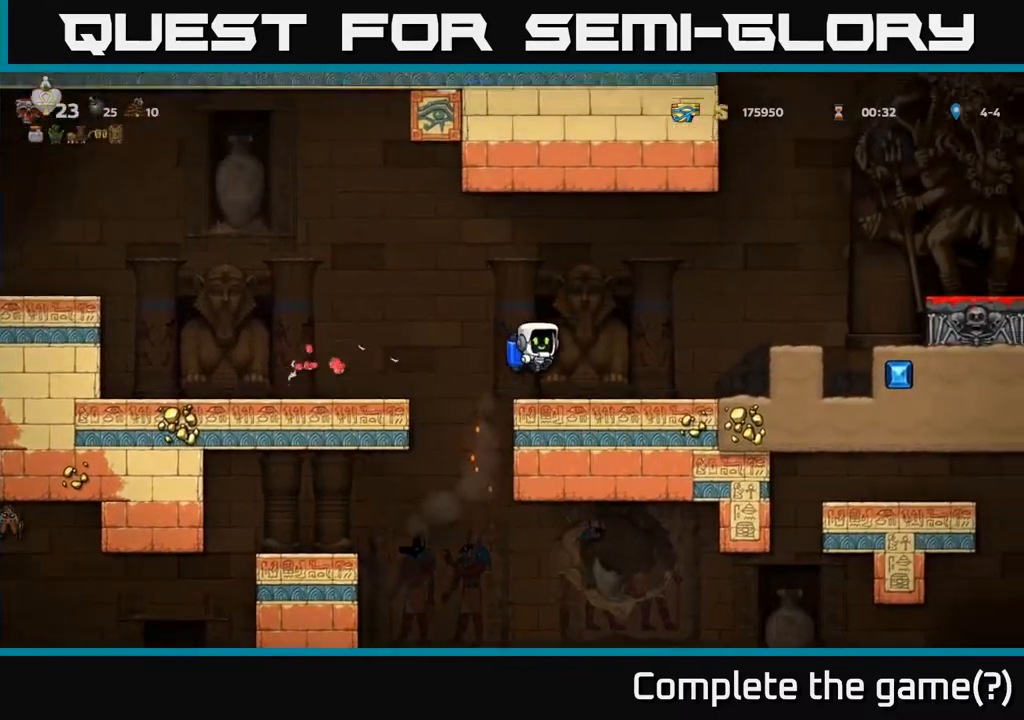
{"buttons": [], "left_stick": "center", "right_stick": "center", "events": [[17, "DPAD_RIGHT", "up"], [217, "DPAD_LEFT", "down"], [467, "DPAD_LEFT", "up"]]}
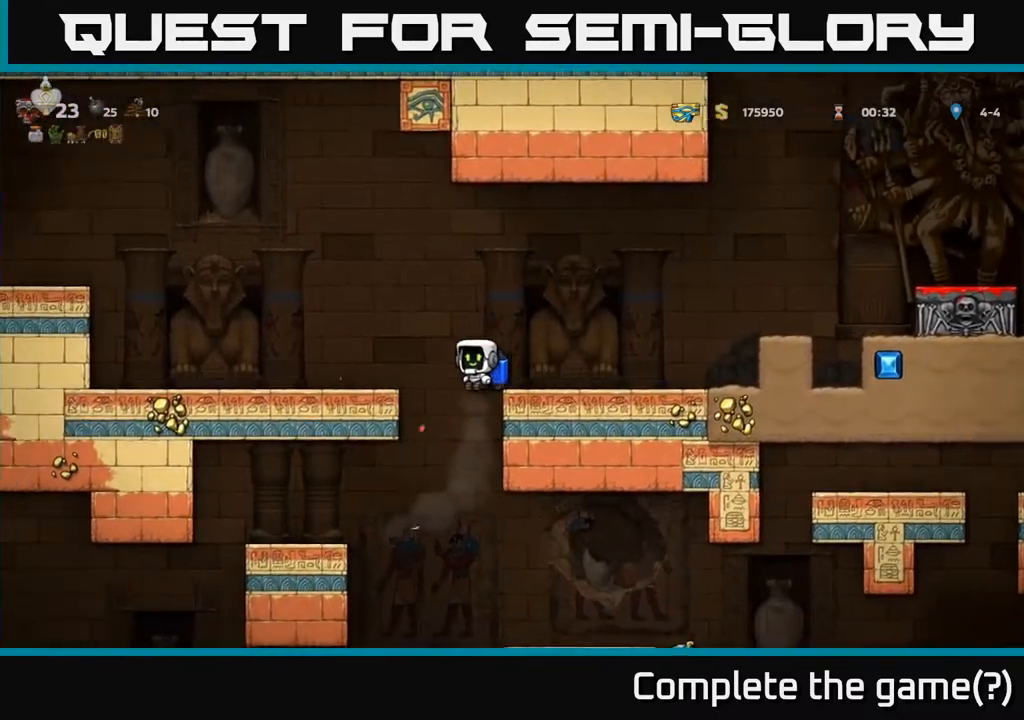
{"buttons": ["DPAD_LEFT"], "left_stick": "center", "right_stick": "center", "events": [[317, "DPAD_LEFT", "down"], [400, "A", "down"], [500, "A", "up"]]}
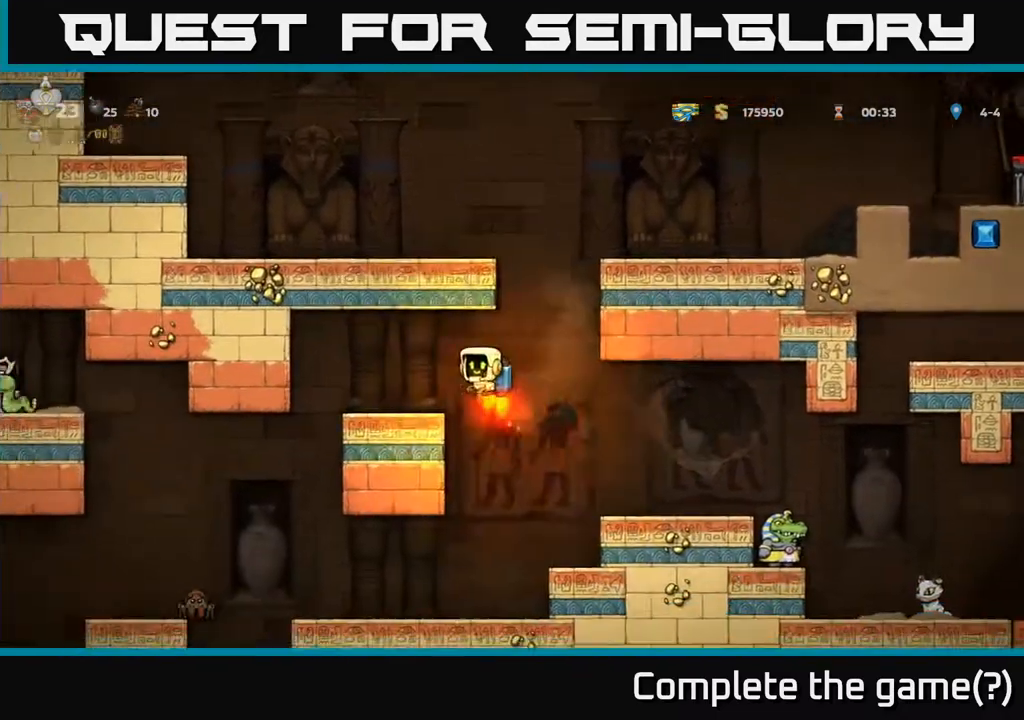
{"buttons": [], "left_stick": "center", "right_stick": "center", "events": [[117, "DPAD_LEFT", "up"]]}
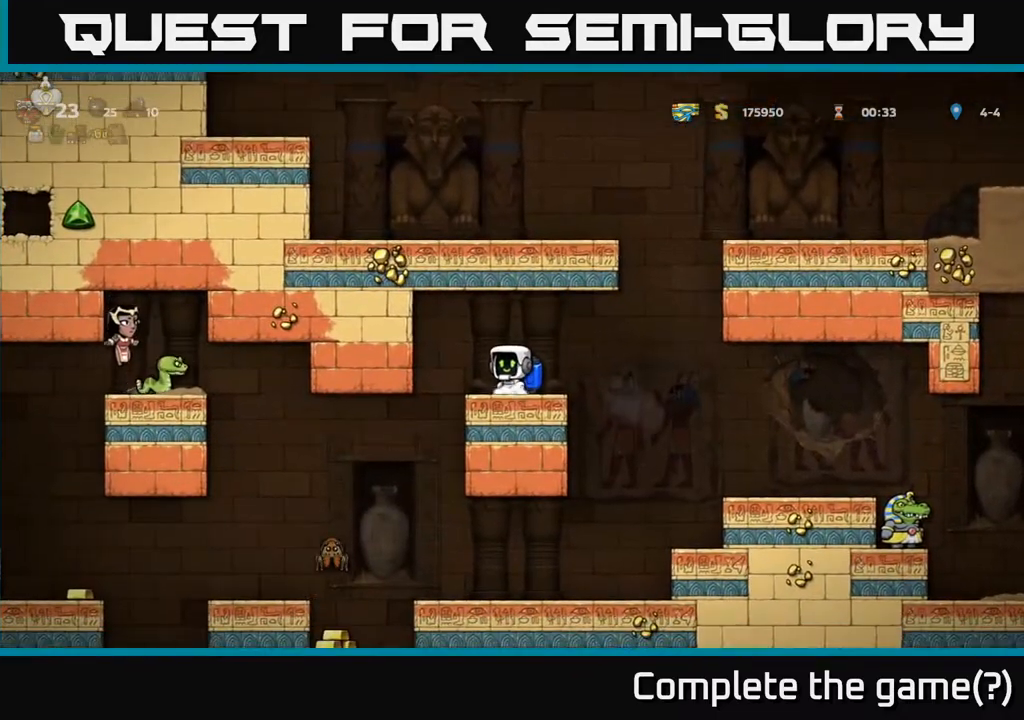
{"buttons": [], "left_stick": "center", "right_stick": "center", "events": []}
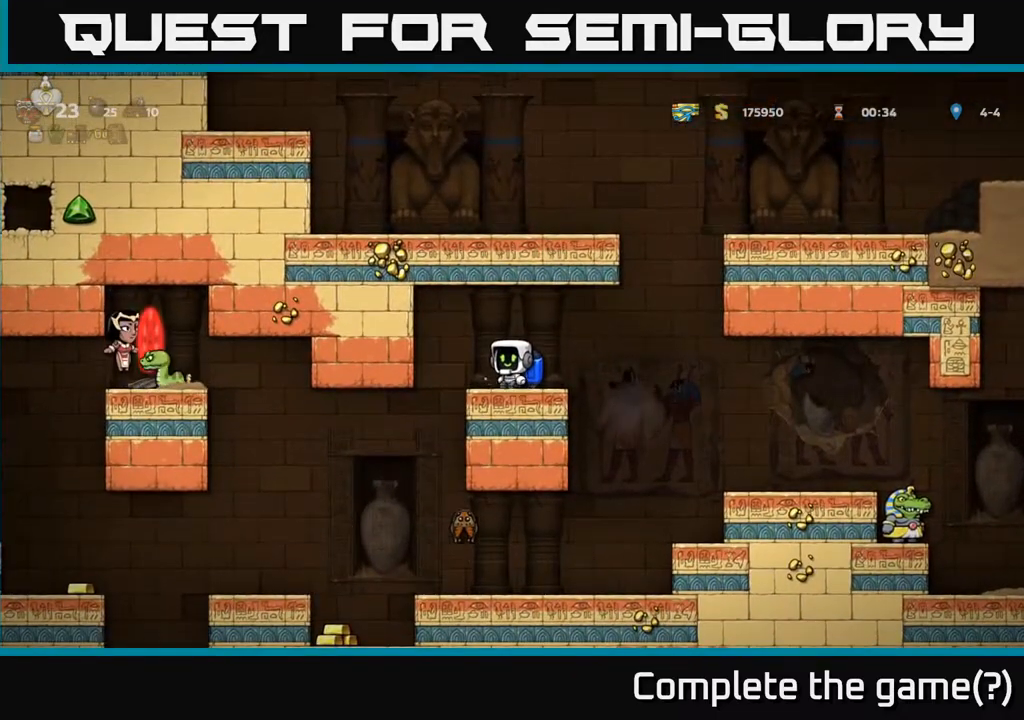
{"buttons": [], "left_stick": "center", "right_stick": "center", "events": [[283, "DPAD_LEFT", "down"], [400, "DPAD_LEFT", "up"]]}
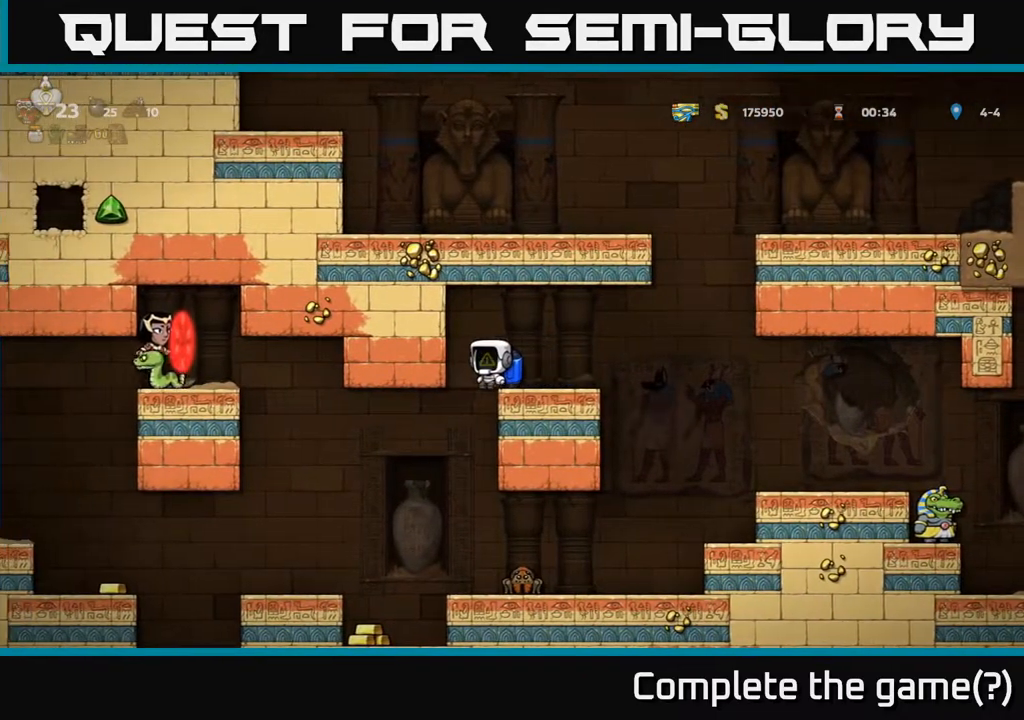
{"buttons": ["DPAD_LEFT"], "left_stick": "center", "right_stick": "center", "events": [[150, "A", "down"], [283, "A", "up"], [450, "DPAD_LEFT", "down"]]}
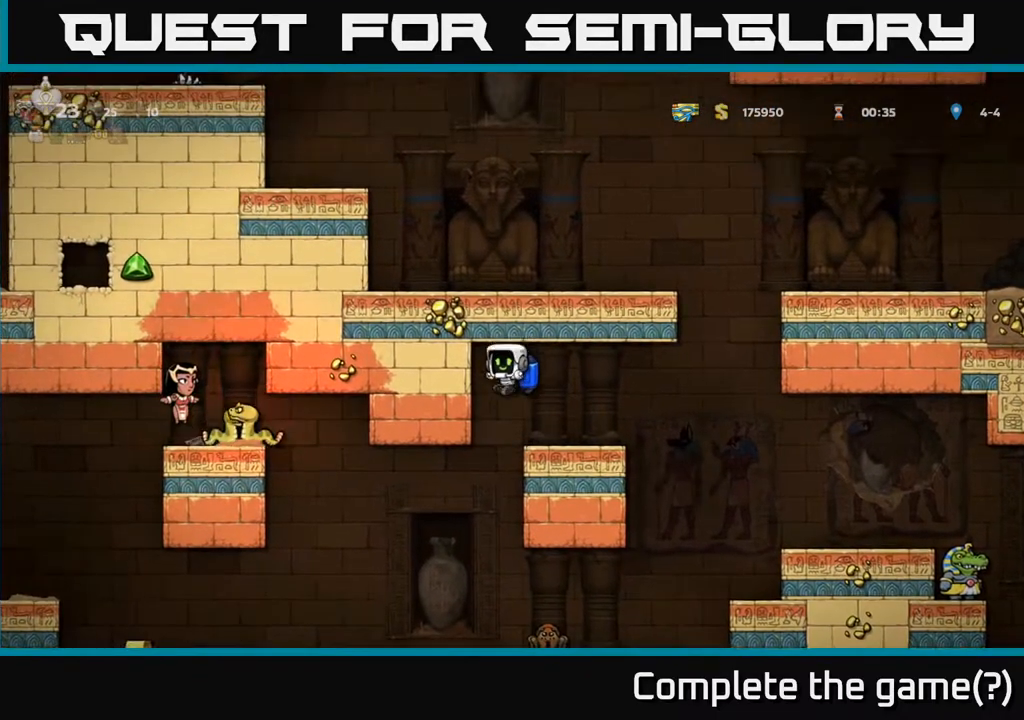
{"buttons": [], "left_stick": "center", "right_stick": "center", "events": [[17, "A", "down"], [17, "DPAD_LEFT", "up"], [133, "A", "up"]]}
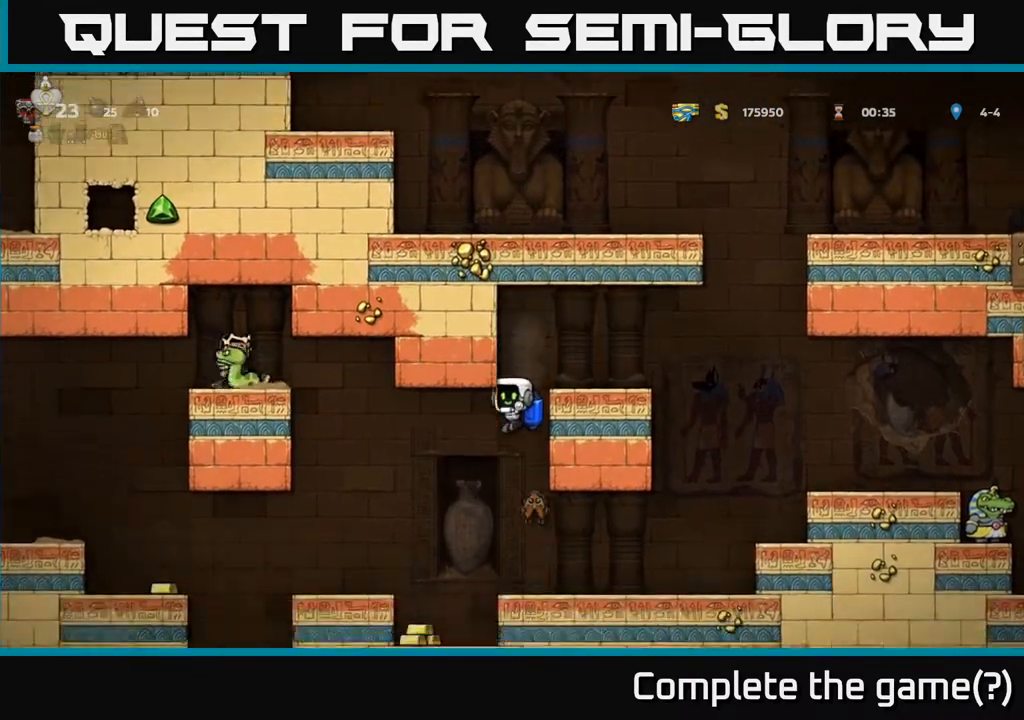
{"buttons": ["DPAD_LEFT"], "left_stick": "center", "right_stick": "center", "events": [[17, "A", "down"], [150, "A", "up"], [467, "DPAD_LEFT", "down"]]}
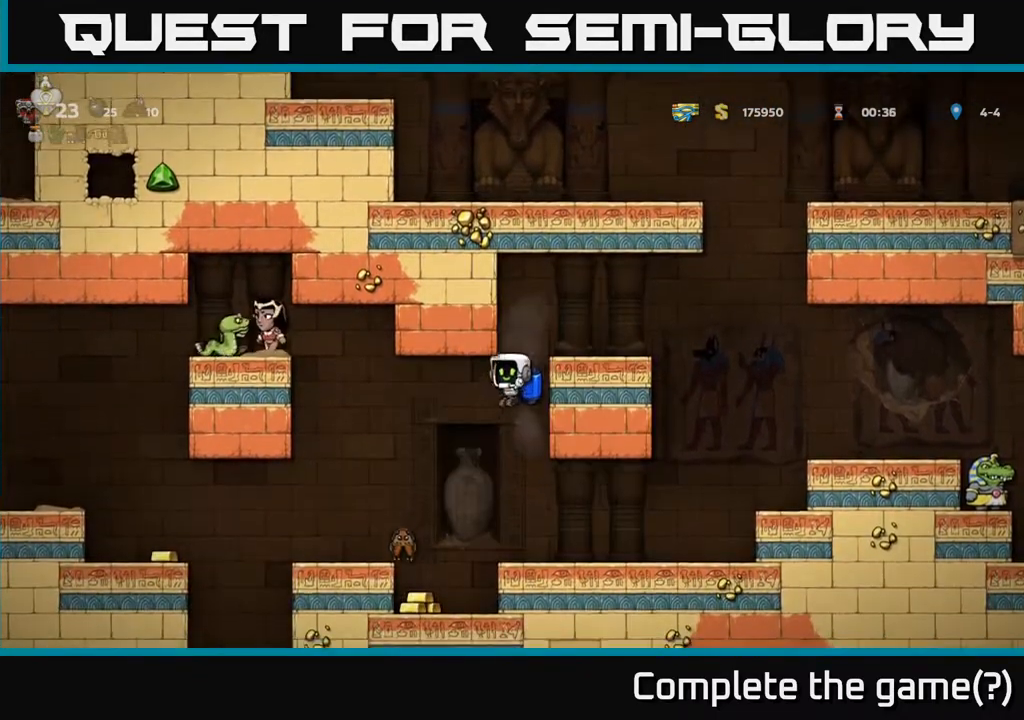
{"buttons": [], "left_stick": "center", "right_stick": "center", "events": [[67, "X", "down"], [167, "DPAD_LEFT", "up"], [167, "X", "up"], [217, "DPAD_RIGHT", "down"], [300, "DPAD_RIGHT", "up"]]}
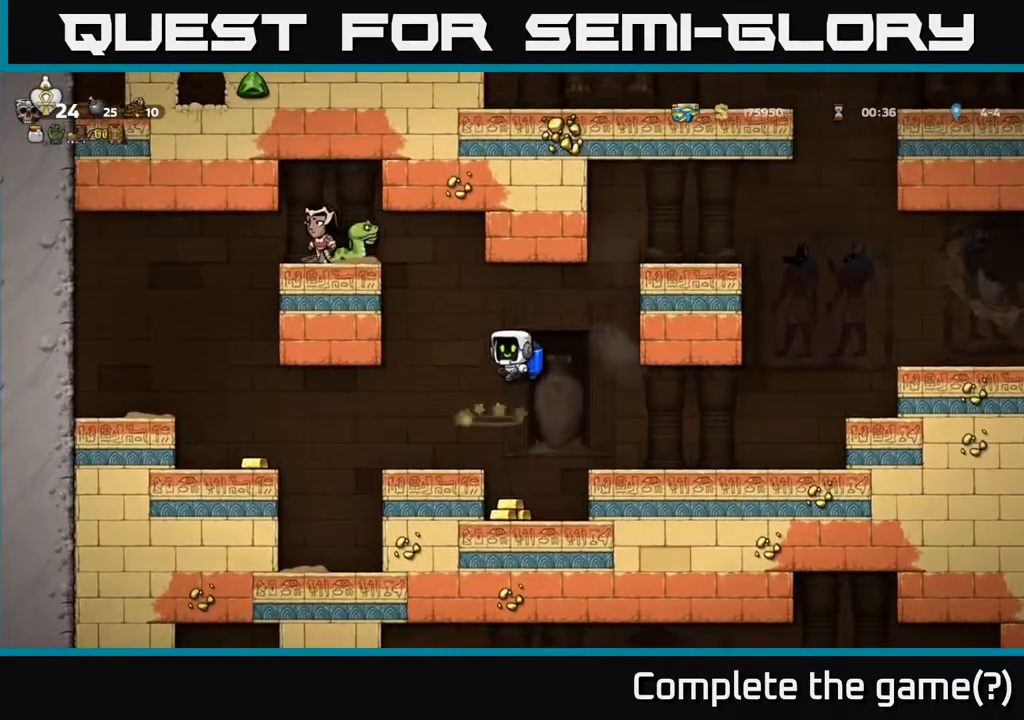
{"buttons": ["A", "DPAD_LEFT"], "left_stick": "center", "right_stick": "center", "events": [[450, "A", "down"], [467, "DPAD_LEFT", "down"]]}
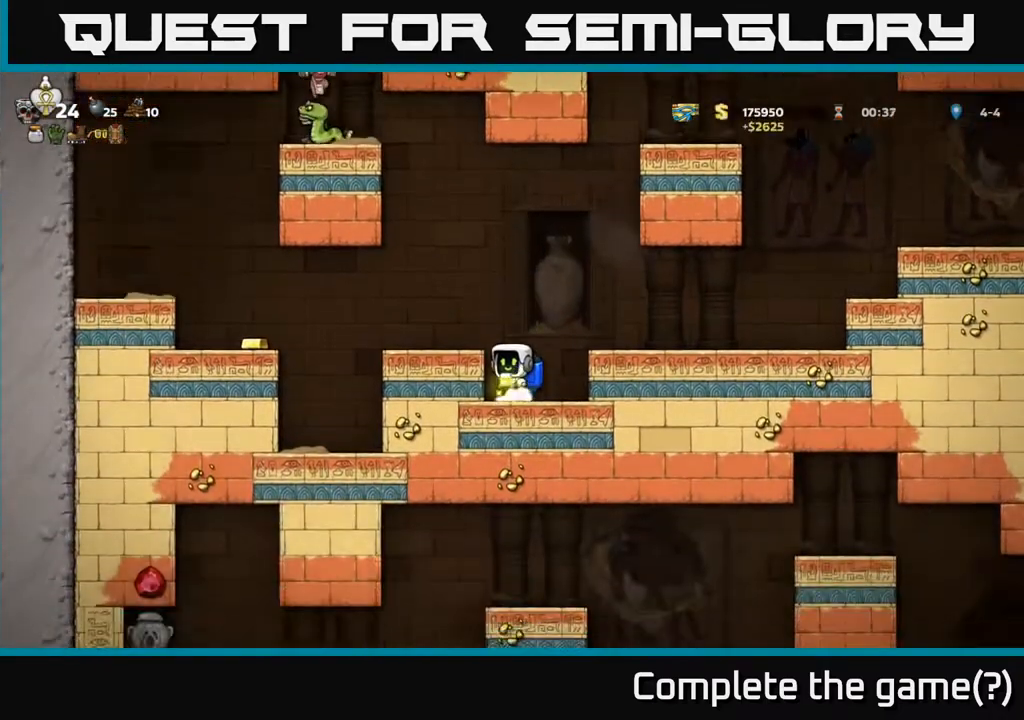
{"buttons": [], "left_stick": "center", "right_stick": "center", "events": [[67, "A", "up"], [67, "DPAD_LEFT", "up"], [200, "DPAD_LEFT", "down"], [267, "DPAD_LEFT", "up"]]}
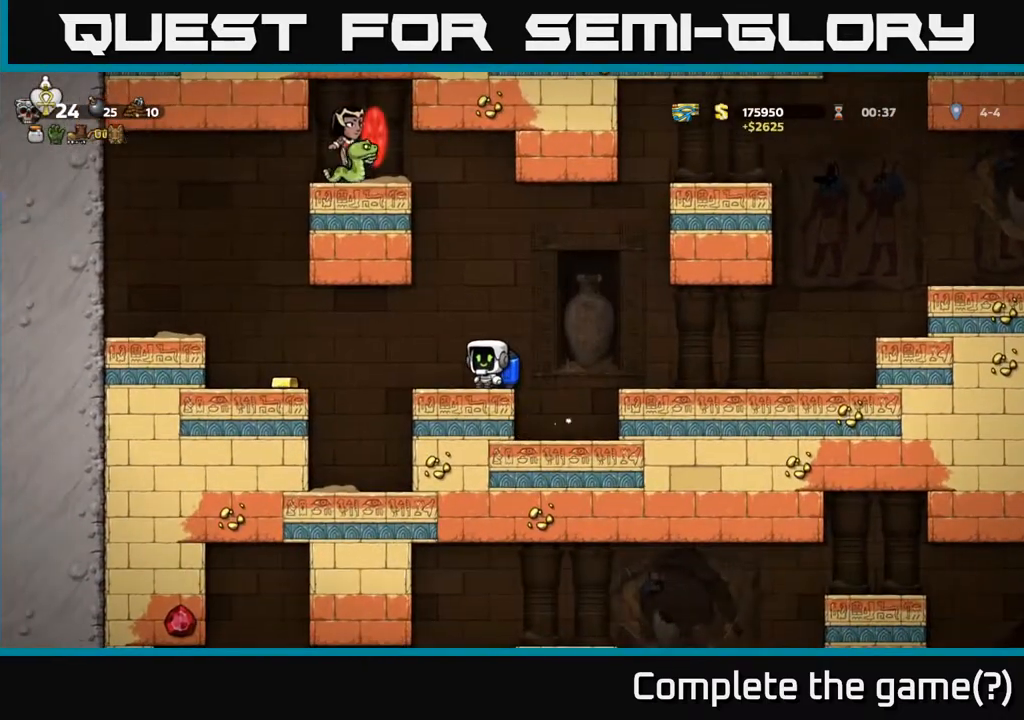
{"buttons": ["A", "DPAD_LEFT"], "left_stick": "center", "right_stick": "center", "events": [[233, "DPAD_LEFT", "down"], [433, "A", "down"]]}
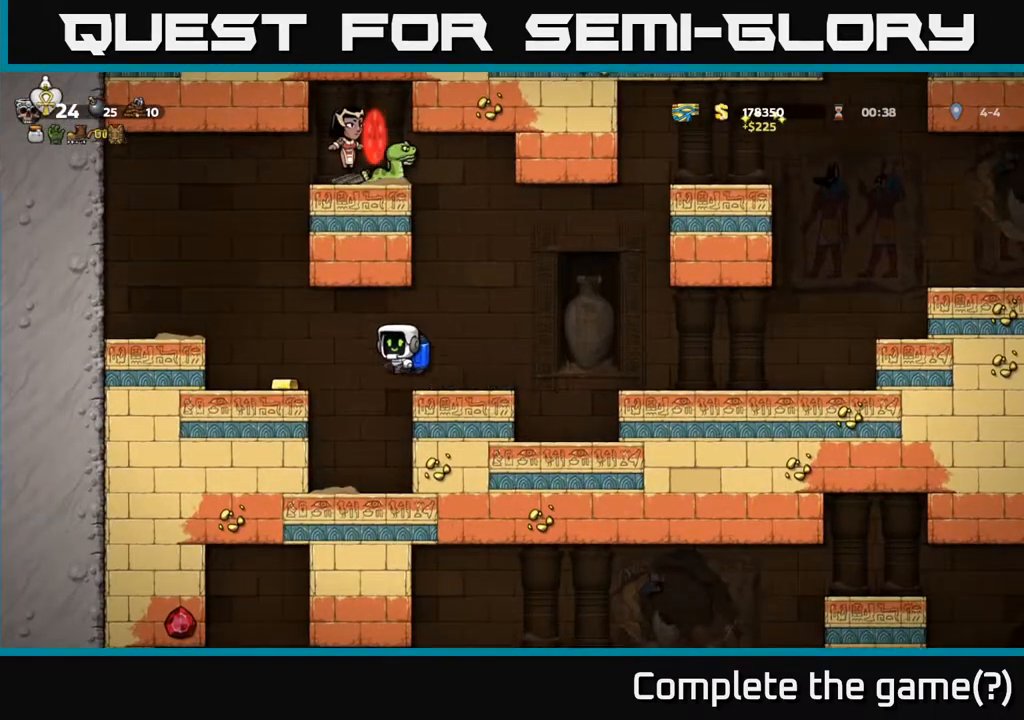
{"buttons": [], "left_stick": "center", "right_stick": "center", "events": [[17, "A", "up"], [183, "DPAD_LEFT", "up"]]}
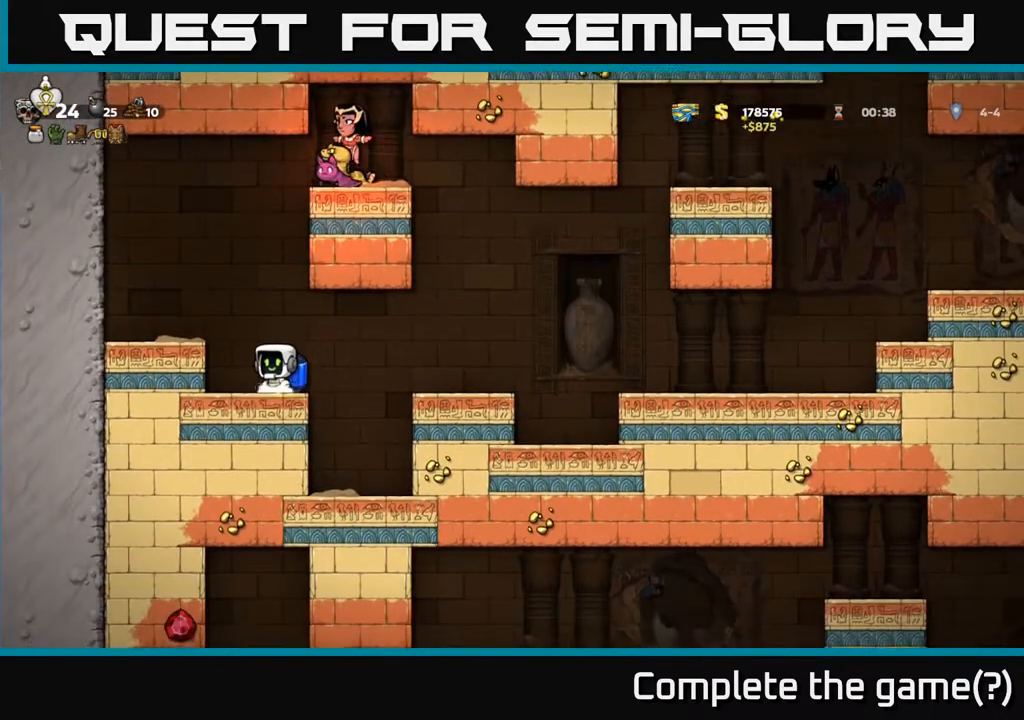
{"buttons": ["A", "DPAD_LEFT"], "left_stick": "center", "right_stick": "center", "events": [[200, "A", "down"], [233, "DPAD_LEFT", "down"], [300, "A", "up"], [450, "A", "down"]]}
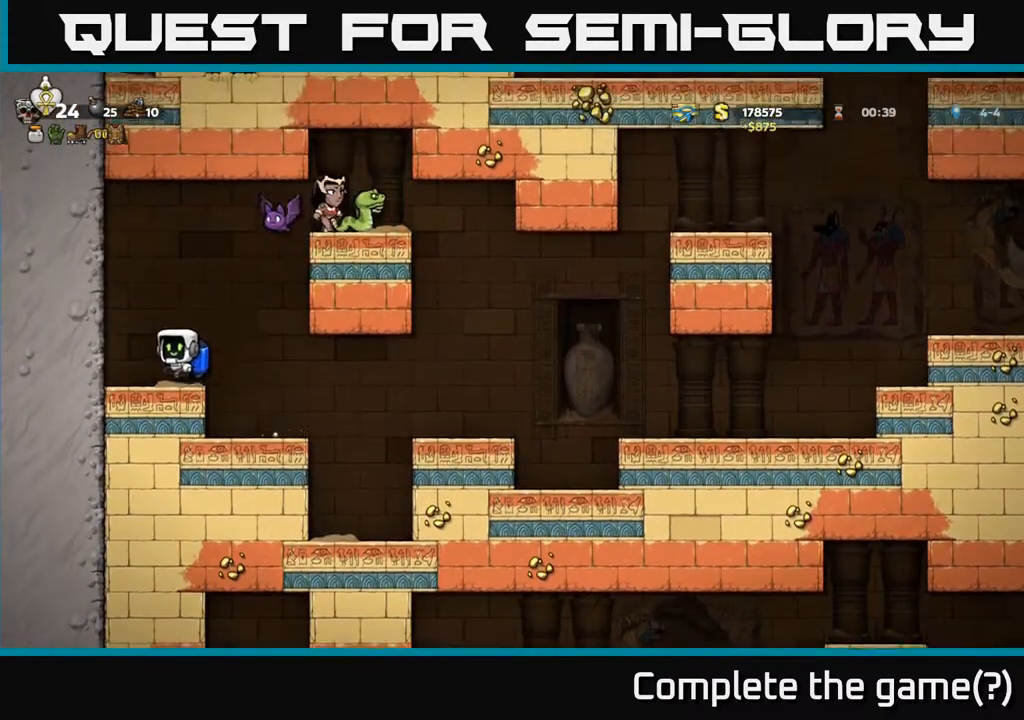
{"buttons": [], "left_stick": "center", "right_stick": "center", "events": [[67, "DPAD_LEFT", "up"], [83, "DPAD_RIGHT", "down"], [100, "X", "down"], [167, "A", "up"], [217, "X", "up"], [250, "DPAD_RIGHT", "up"], [283, "A", "down"], [350, "X", "down"], [450, "X", "up"], [483, "A", "up"]]}
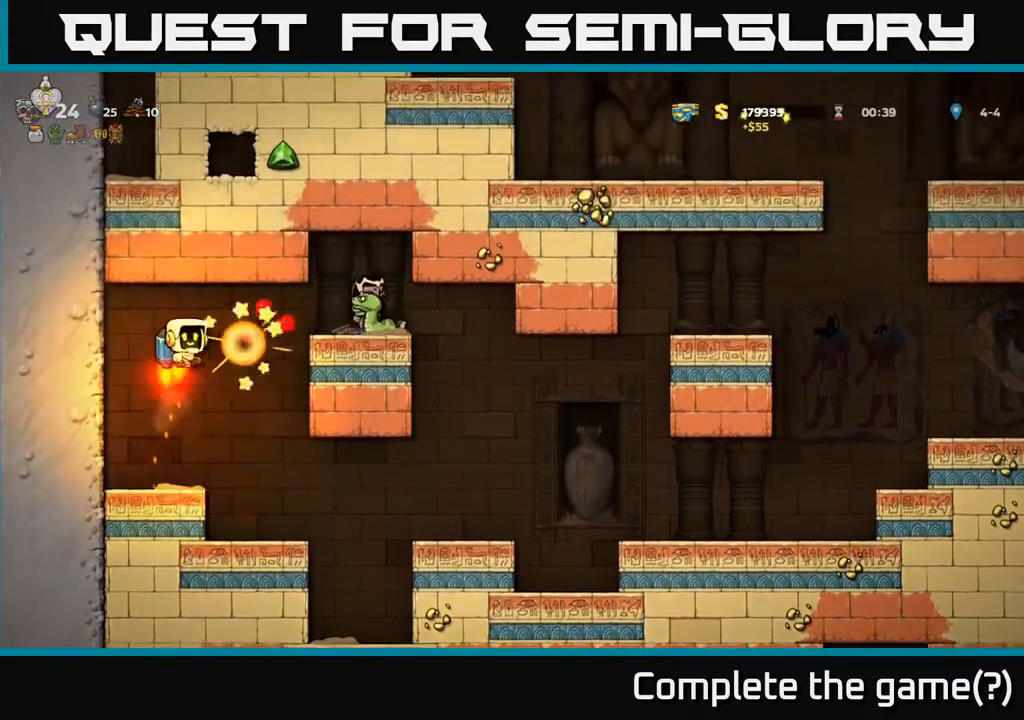
{"buttons": ["A", "X"], "left_stick": "center", "right_stick": "center", "events": [[217, "DPAD_RIGHT", "down"], [333, "A", "down"], [433, "DPAD_RIGHT", "up"], [450, "X", "down"]]}
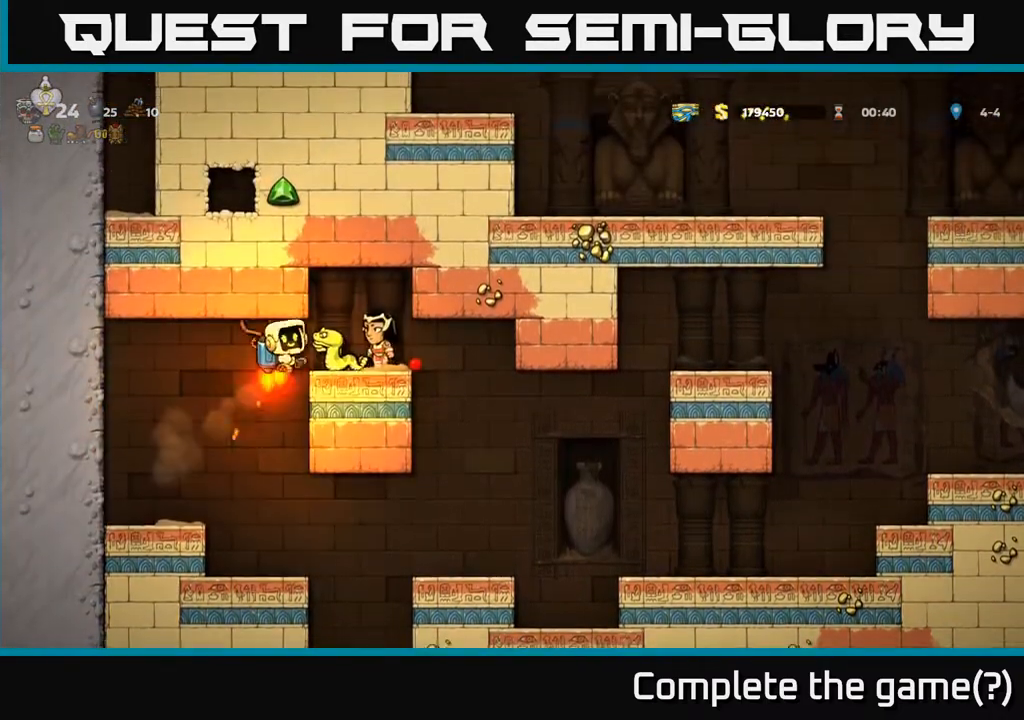
{"buttons": [], "left_stick": "center", "right_stick": "center", "events": [[33, "X", "up"], [67, "A", "up"], [183, "A", "down"], [217, "DPAD_RIGHT", "down"], [233, "X", "down"], [283, "DPAD_RIGHT", "up"], [300, "X", "up"], [333, "A", "up"]]}
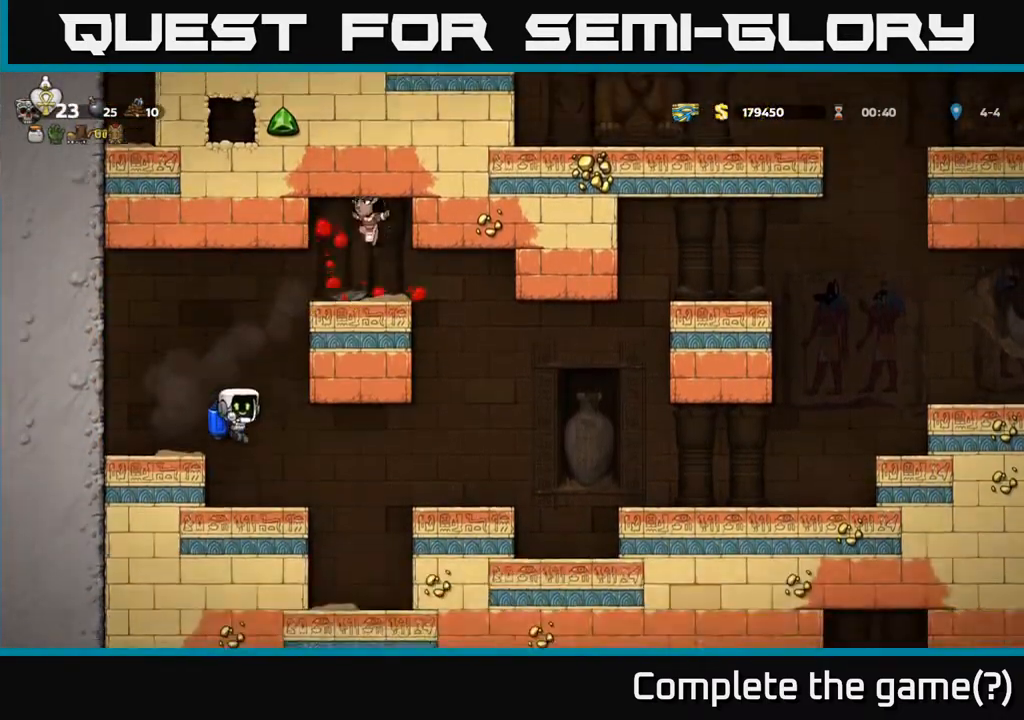
{"buttons": ["A"], "left_stick": "center", "right_stick": "center", "events": [[133, "A", "down"], [233, "A", "up"], [300, "A", "down"]]}
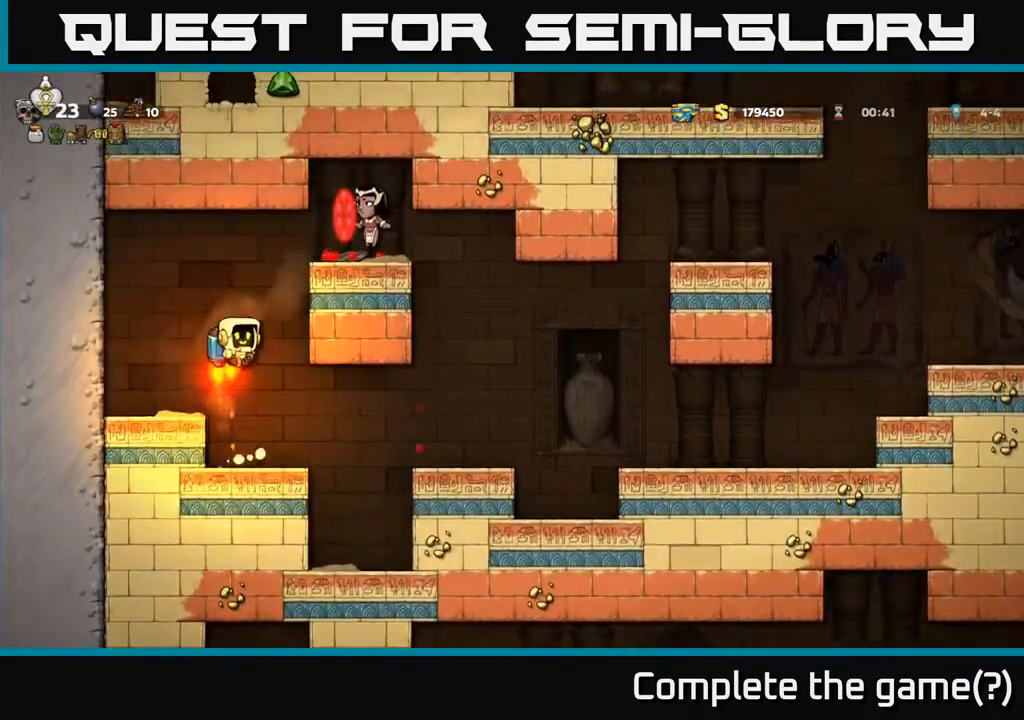
{"buttons": ["DPAD_RIGHT"], "left_stick": "center", "right_stick": "center", "events": [[100, "DPAD_RIGHT", "down"], [167, "X", "down"], [300, "X", "up"], [333, "DPAD_RIGHT", "up"], [350, "A", "up"], [483, "DPAD_RIGHT", "down"]]}
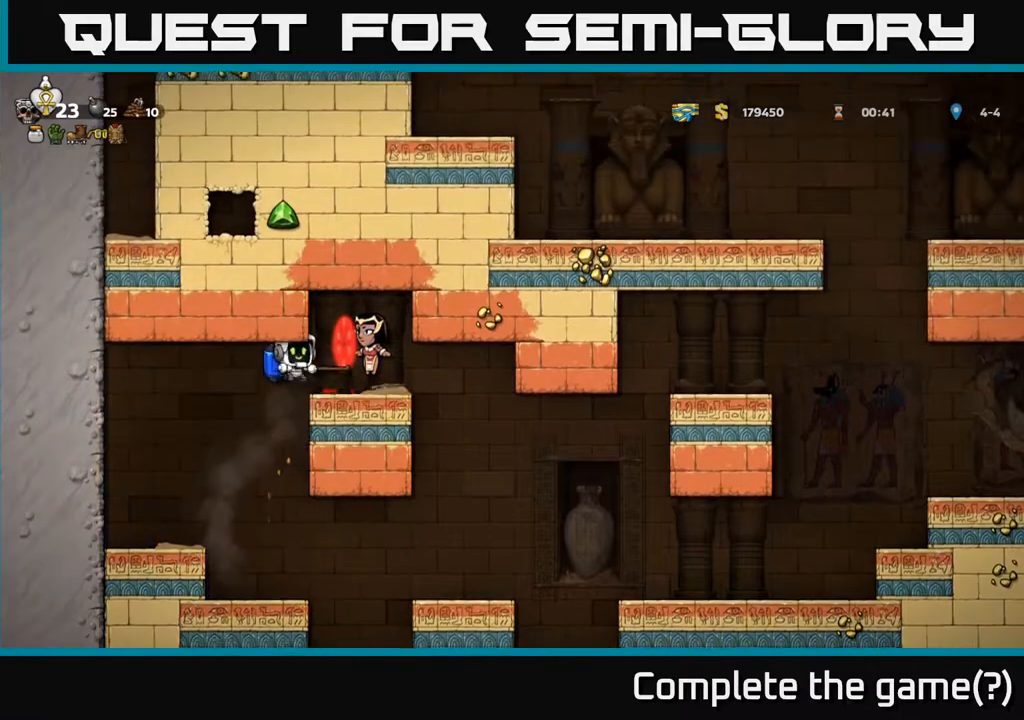
{"buttons": [], "left_stick": "center", "right_stick": "center", "events": [[117, "DPAD_RIGHT", "up"], [217, "X", "down"], [317, "X", "up"]]}
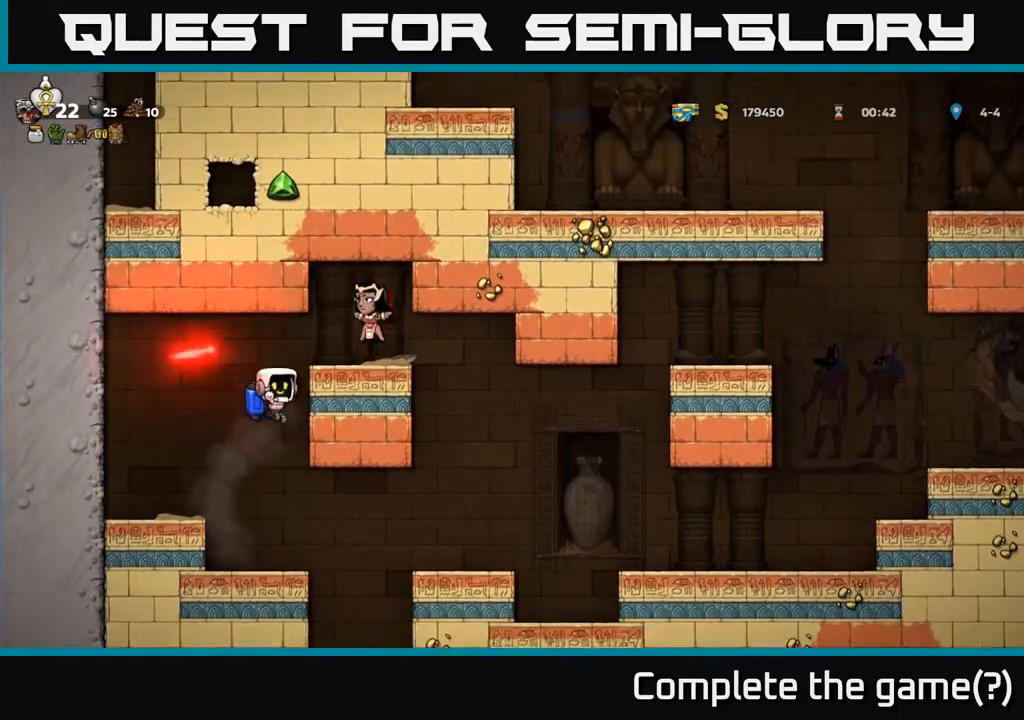
{"buttons": ["A"], "left_stick": "center", "right_stick": "center", "events": [[133, "A", "down"], [233, "A", "up"], [317, "A", "down"]]}
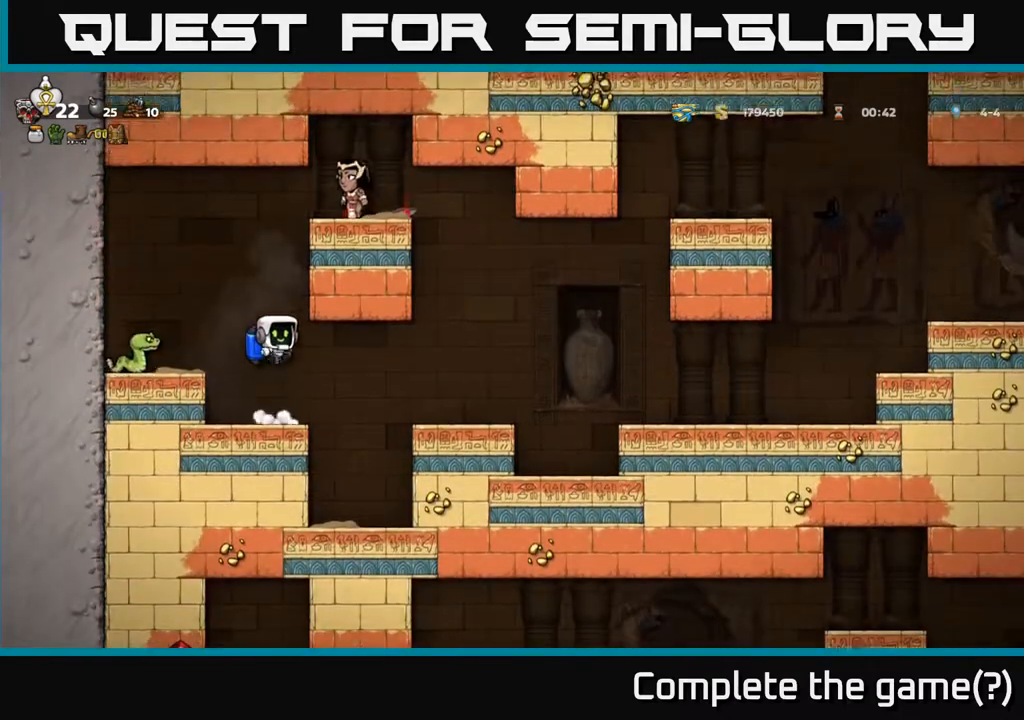
{"buttons": [], "left_stick": "center", "right_stick": "center", "events": [[117, "DPAD_LEFT", "down"], [150, "A", "up"], [200, "A", "down"], [300, "DPAD_LEFT", "up"], [333, "A", "up"]]}
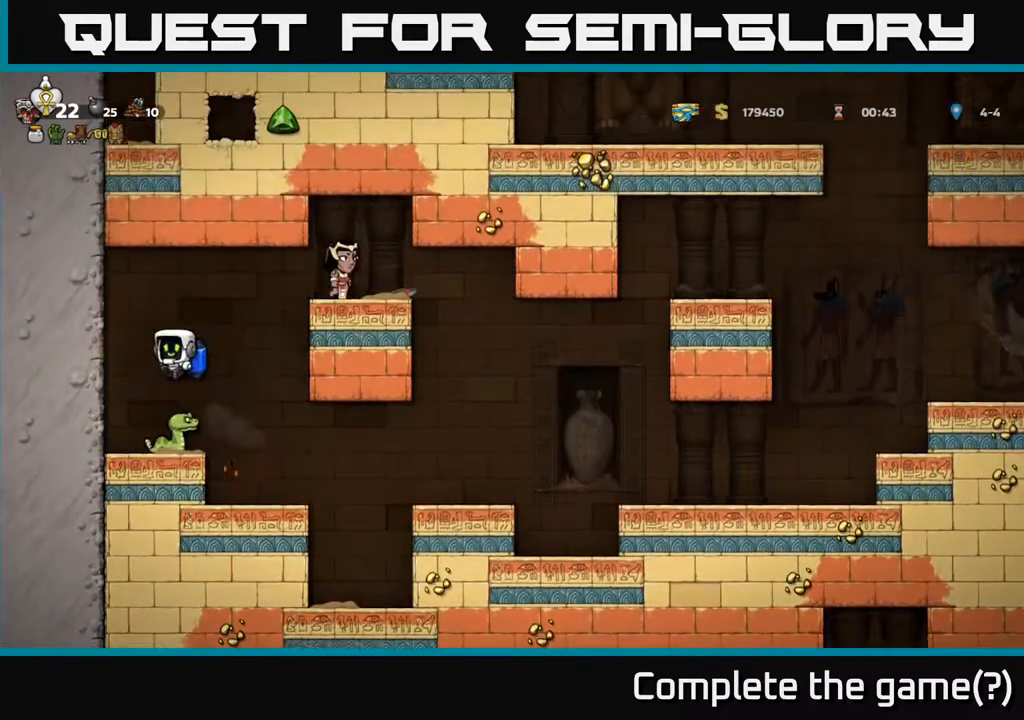
{"buttons": [], "left_stick": "center", "right_stick": "center", "events": [[33, "DPAD_LEFT", "down"], [67, "DPAD_LEFT", "up"], [217, "DPAD_RIGHT", "down"], [267, "DPAD_RIGHT", "up"]]}